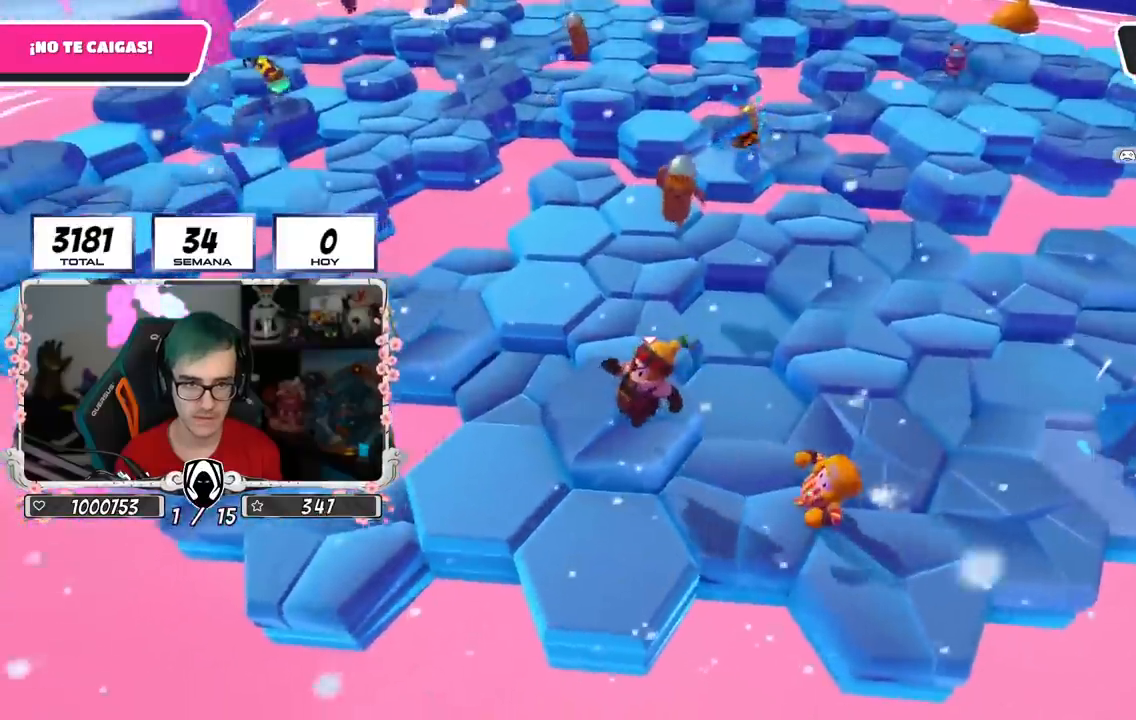
Gameplay with a controller (PlayStation layout); each line is a JSON object with the inputs held at the frame after it. "events" lists button and stick changes between this image and that frame as [ms after this image, input, new state], when the widget could be followed in between.
{"buttons": [], "left_stick": "up-right", "right_stick": "center", "events": [[200, "left_stick", "center"], [300, "left_stick", "down"], [467, "left_stick", "up-right"]]}
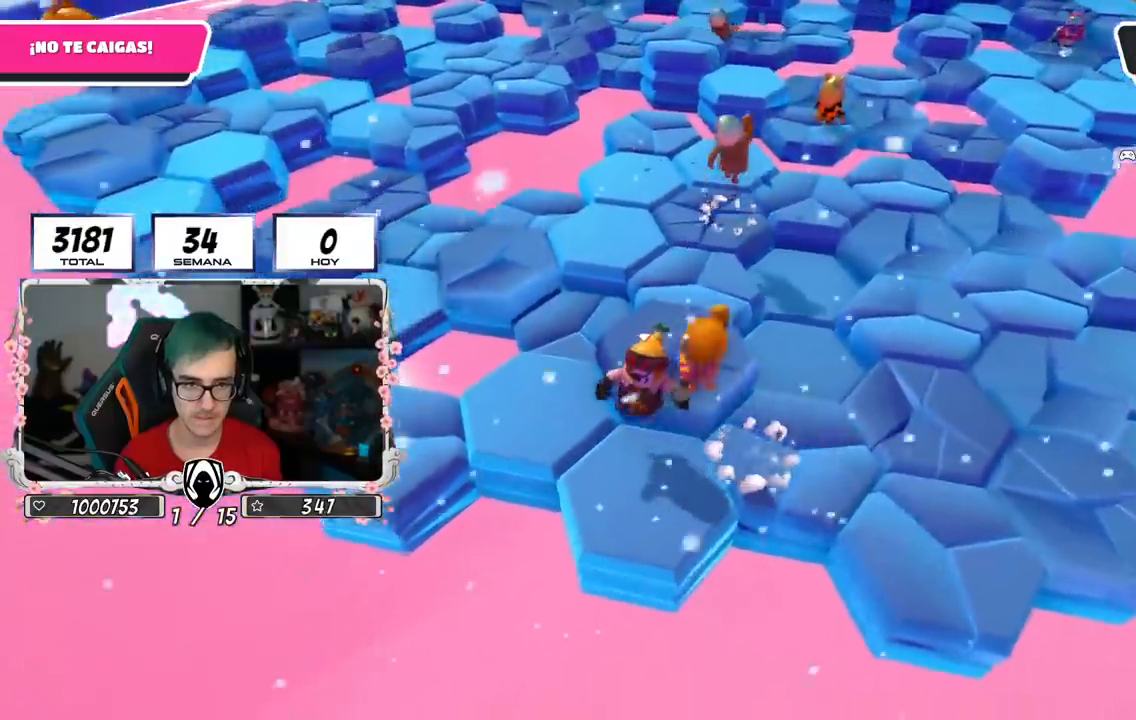
{"buttons": [], "left_stick": "center", "right_stick": "center", "events": [[367, "CROSS", "down"], [467, "left_stick", "center"], [501, "CROSS", "up"]]}
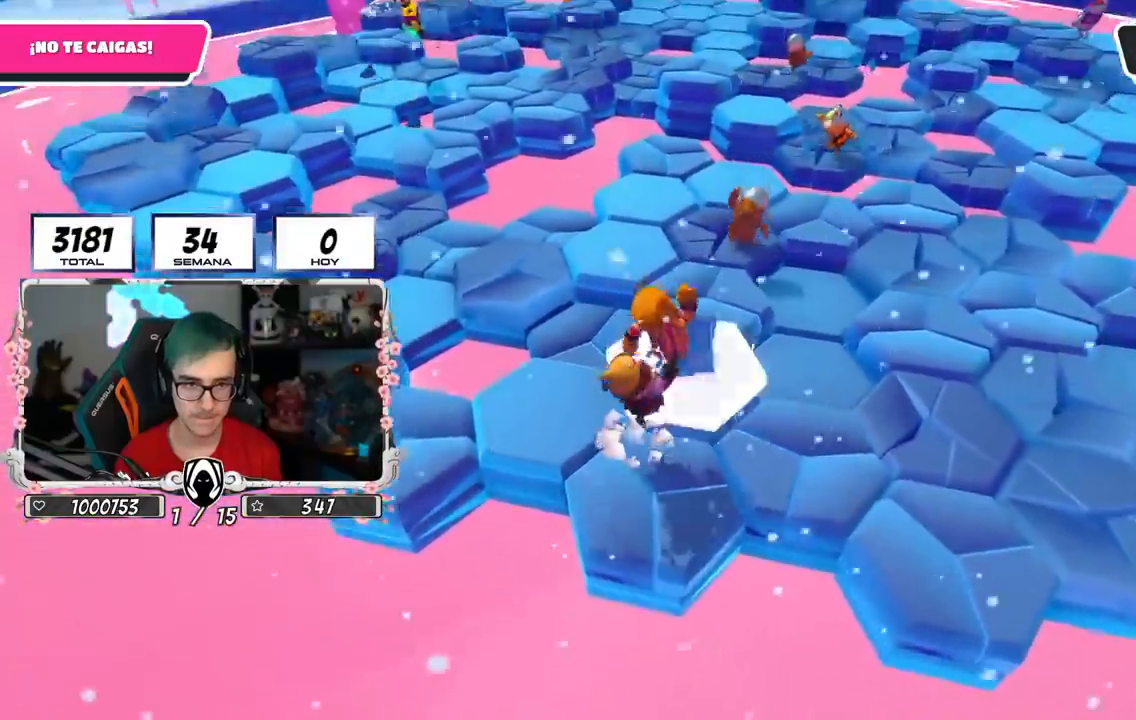
{"buttons": [], "left_stick": "up-right", "right_stick": "center", "events": [[83, "left_stick", "up"], [216, "left_stick", "up-right"], [267, "right_stick", "right"], [383, "right_stick", "center"]]}
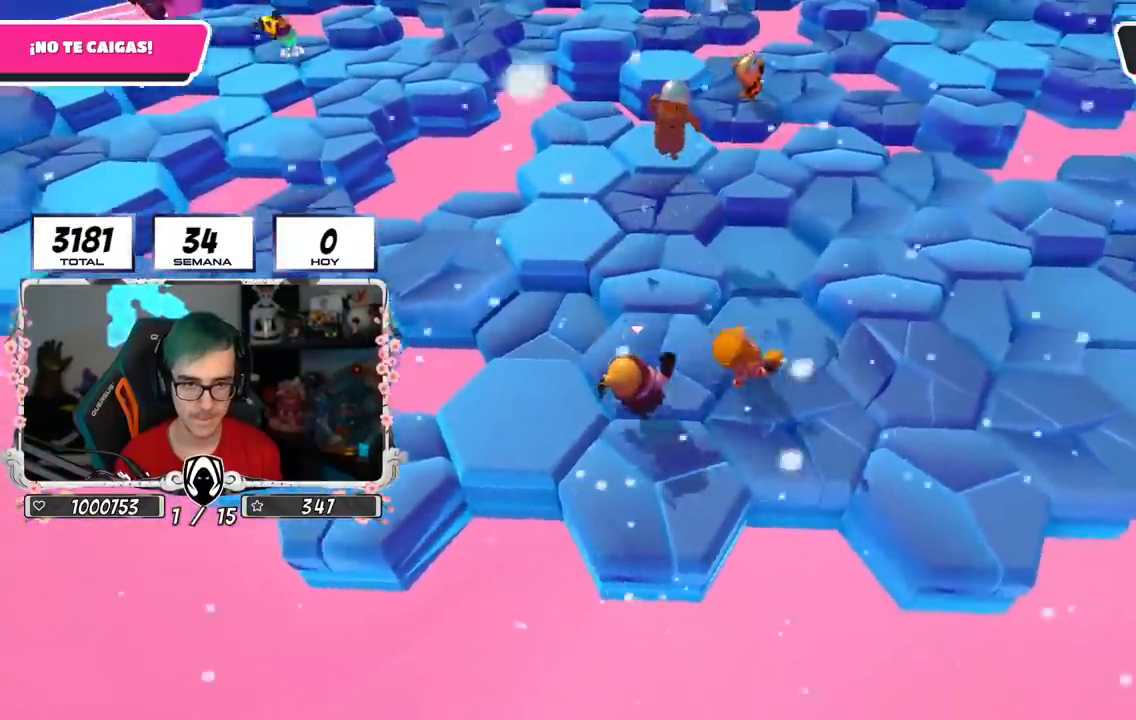
{"buttons": [], "left_stick": "left", "right_stick": "center", "events": [[67, "CROSS", "down"], [200, "left_stick", "down-right"], [234, "CROSS", "up"], [317, "left_stick", "down-left"], [451, "left_stick", "left"]]}
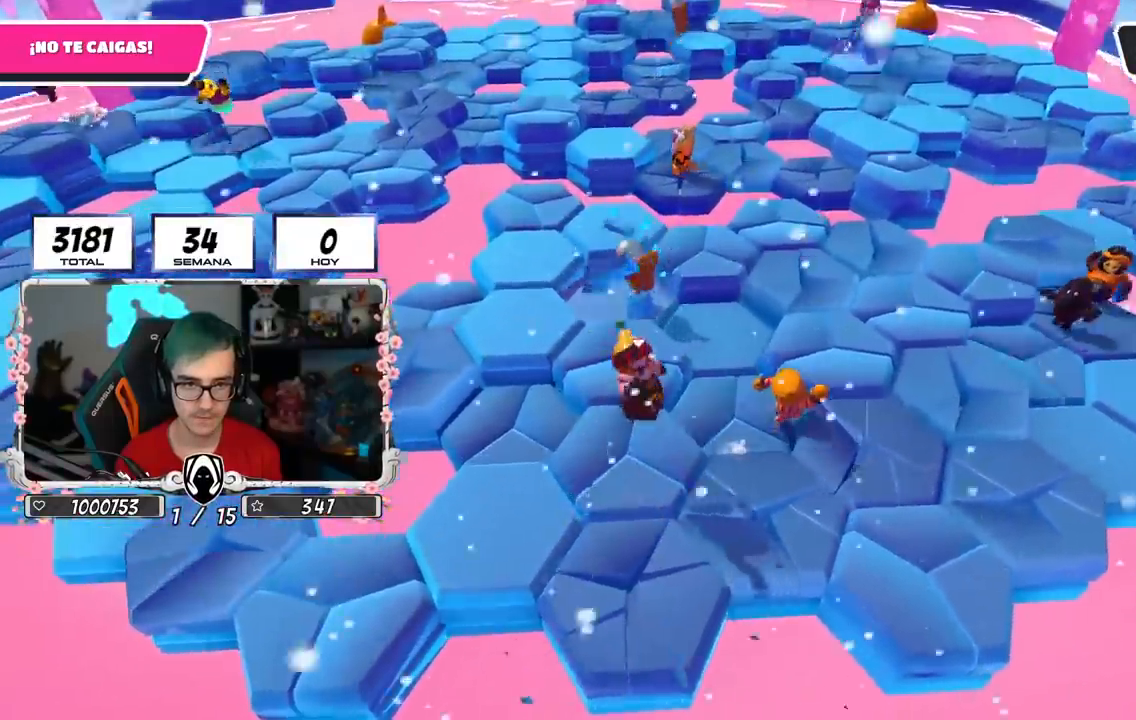
{"buttons": [], "left_stick": "center", "right_stick": "center", "events": [[100, "left_stick", "right"], [283, "CROSS", "down"], [300, "left_stick", "left"], [450, "CROSS", "up"], [450, "left_stick", "center"]]}
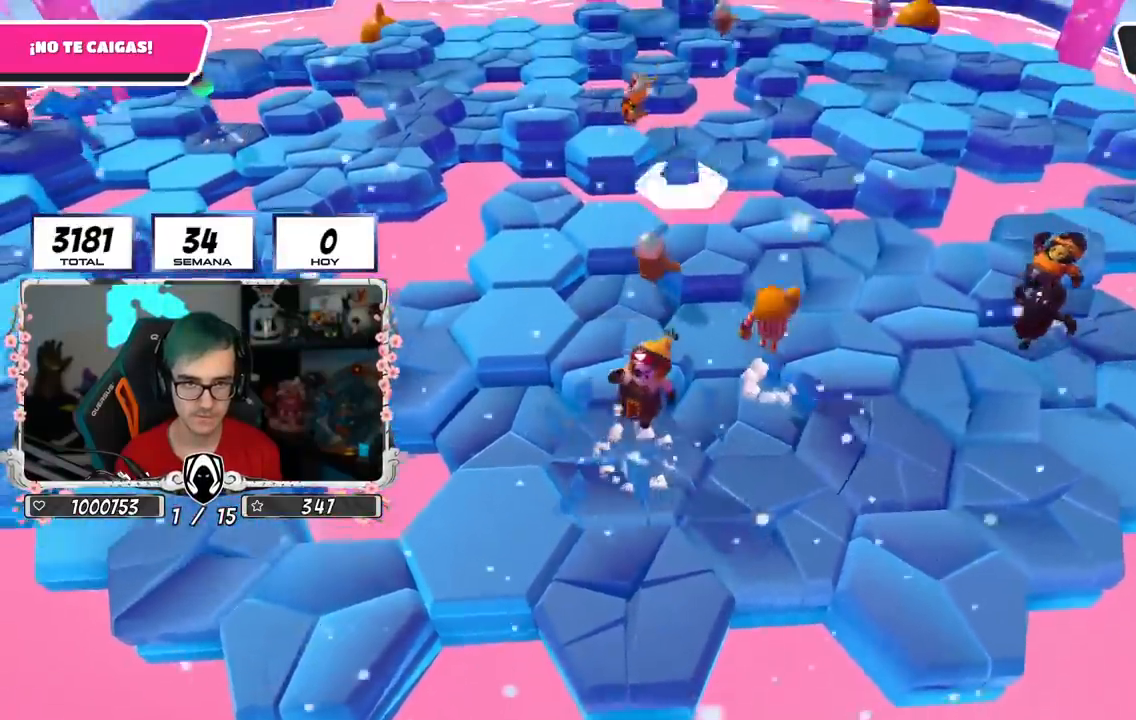
{"buttons": ["CROSS"], "left_stick": "right", "right_stick": "center", "events": [[17, "left_stick", "up-right"], [167, "right_stick", "up"], [201, "left_stick", "down-left"], [351, "left_stick", "center"], [384, "right_stick", "center"], [401, "left_stick", "right"], [484, "CROSS", "down"]]}
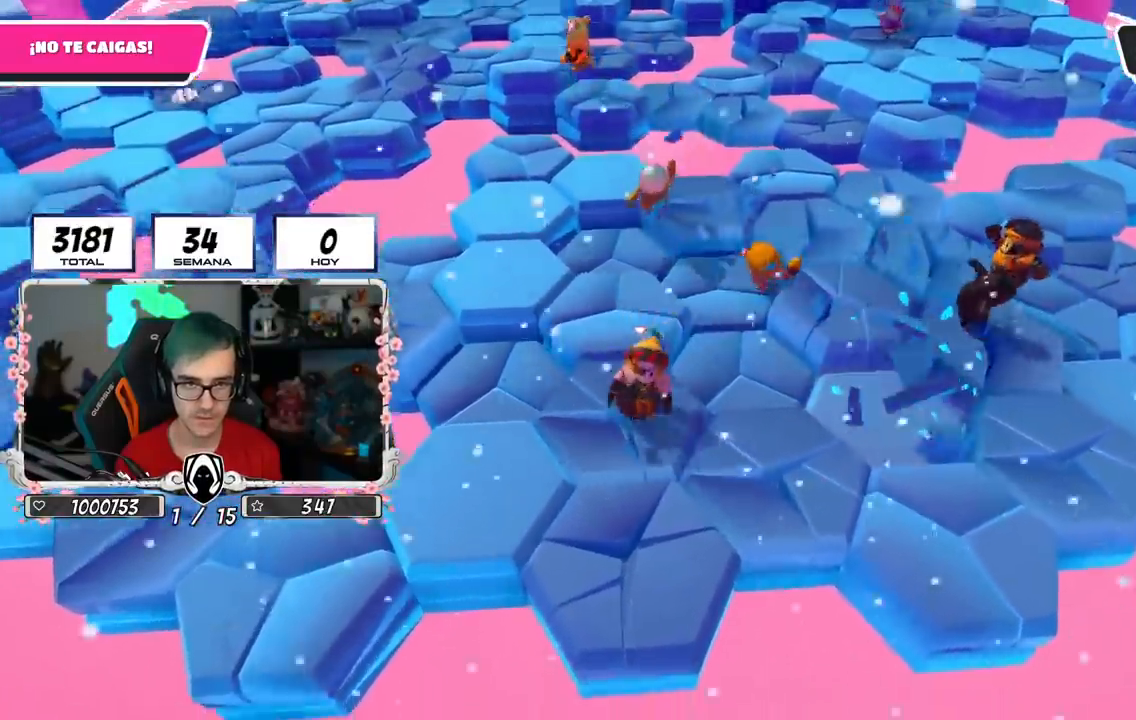
{"buttons": [], "left_stick": "right", "right_stick": "center", "events": [[83, "L2", "down"], [100, "left_stick", "left"], [183, "CROSS", "up"], [250, "L2", "up"], [484, "left_stick", "right"]]}
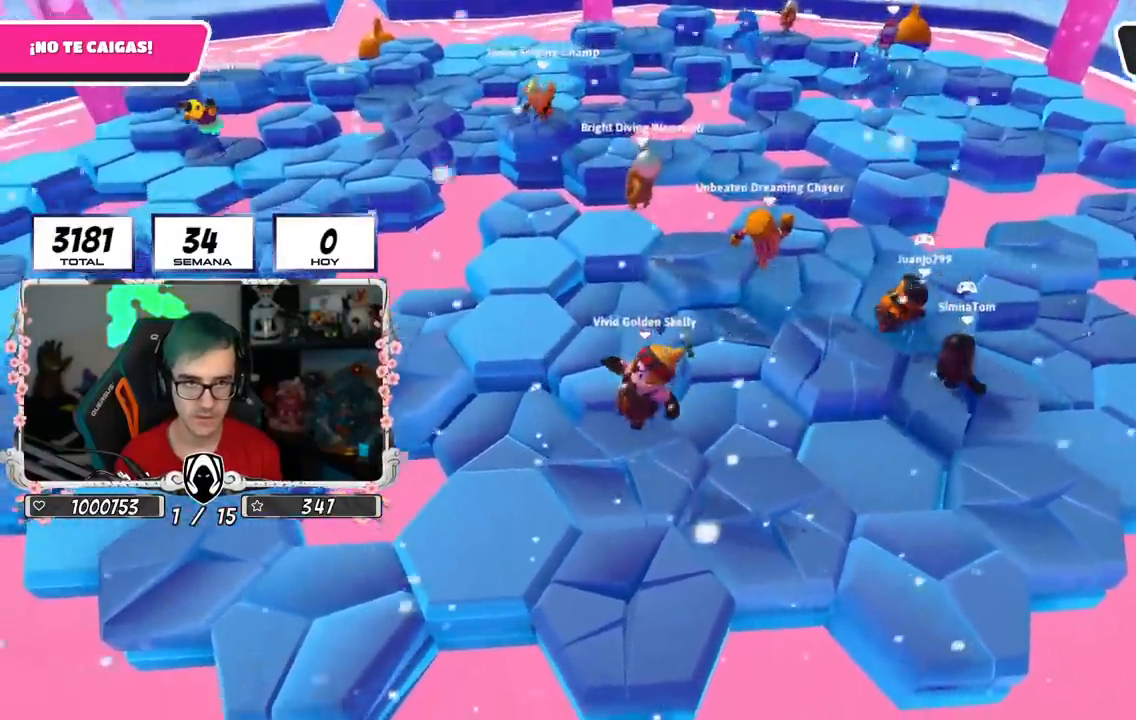
{"buttons": [], "left_stick": "center", "right_stick": "center", "events": [[17, "L2", "down"], [184, "CROSS", "down"], [201, "L2", "up"], [317, "left_stick", "left"], [401, "CROSS", "up"], [501, "left_stick", "center"]]}
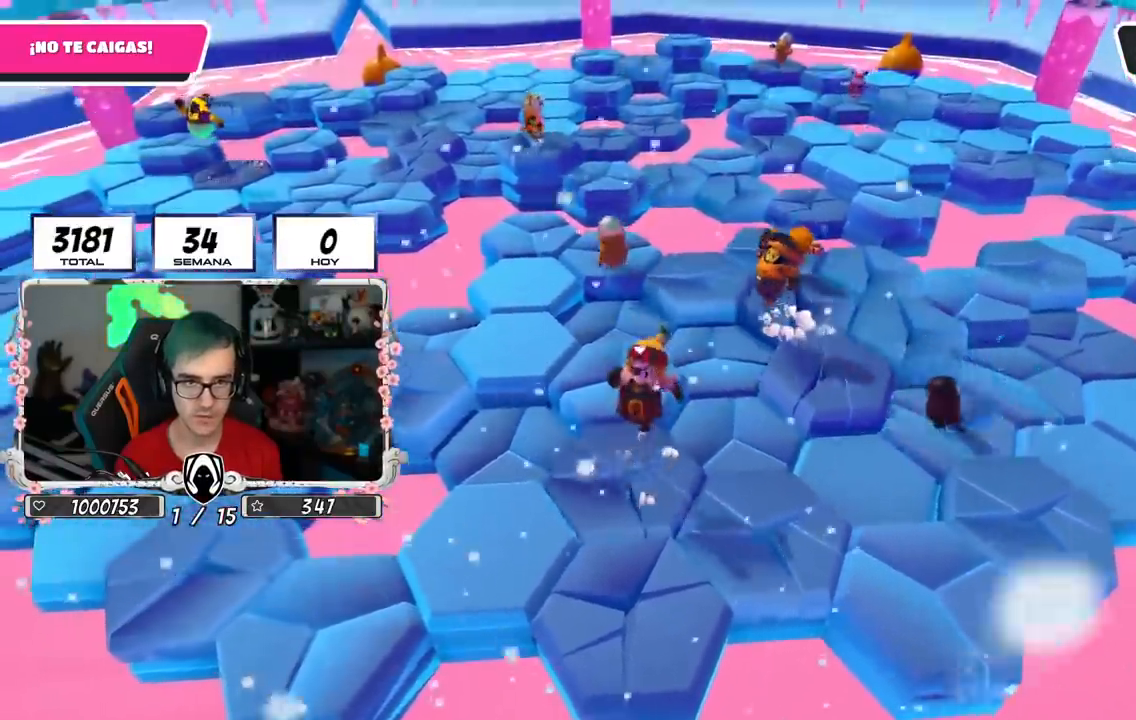
{"buttons": ["CROSS"], "left_stick": "right", "right_stick": "center", "events": [[33, "right_stick", "right"], [50, "left_stick", "right"], [183, "right_stick", "center"], [250, "left_stick", "left"], [350, "left_stick", "right"], [434, "CROSS", "down"]]}
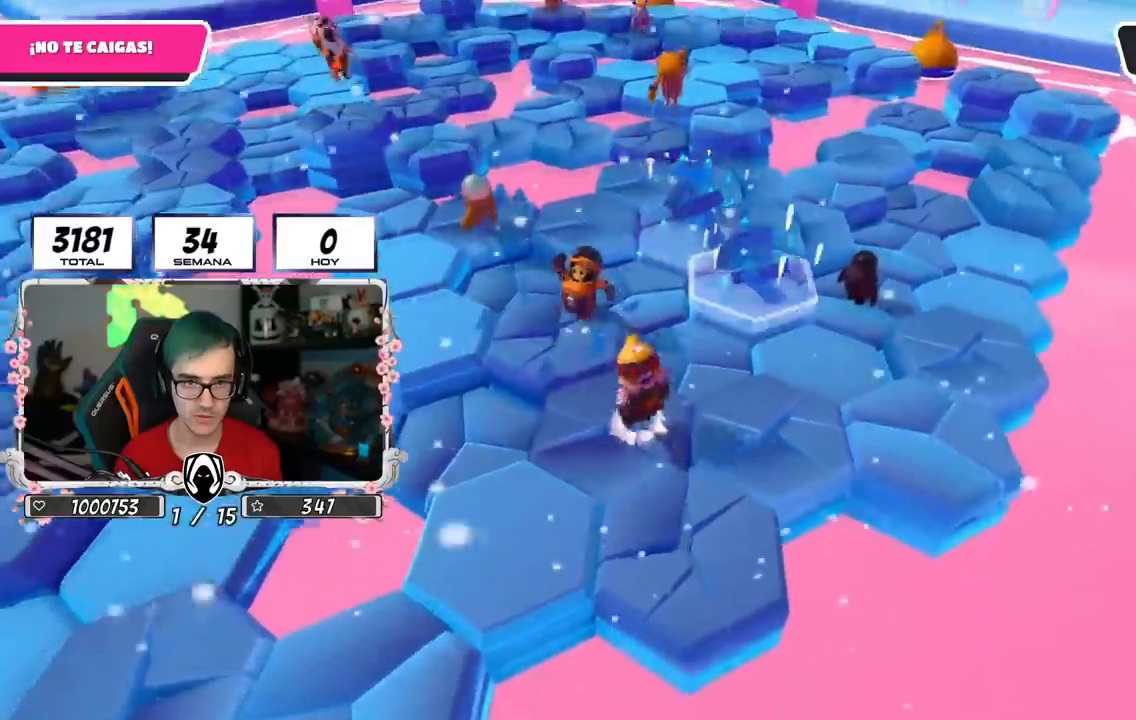
{"buttons": [], "left_stick": "right", "right_stick": "center", "events": [[134, "CROSS", "up"]]}
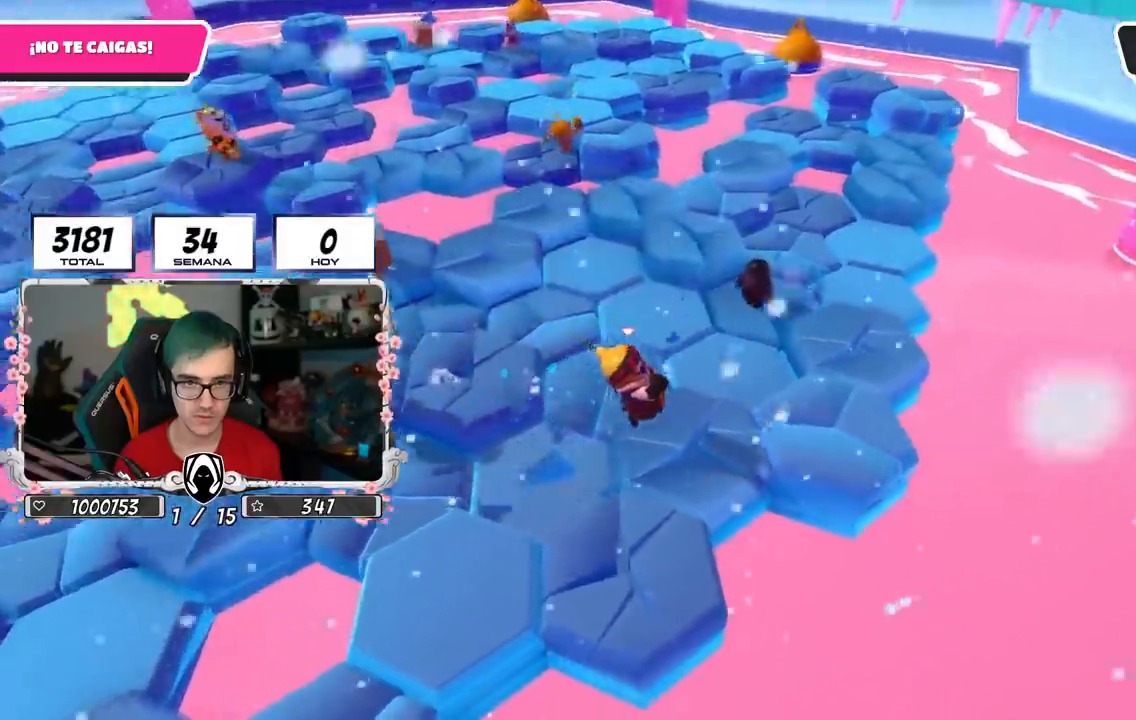
{"buttons": [], "left_stick": "right", "right_stick": "center", "events": [[50, "left_stick", "down"], [100, "CROSS", "down"], [133, "left_stick", "left"], [267, "CROSS", "up"], [367, "right_stick", "left"], [400, "left_stick", "right"], [500, "right_stick", "center"]]}
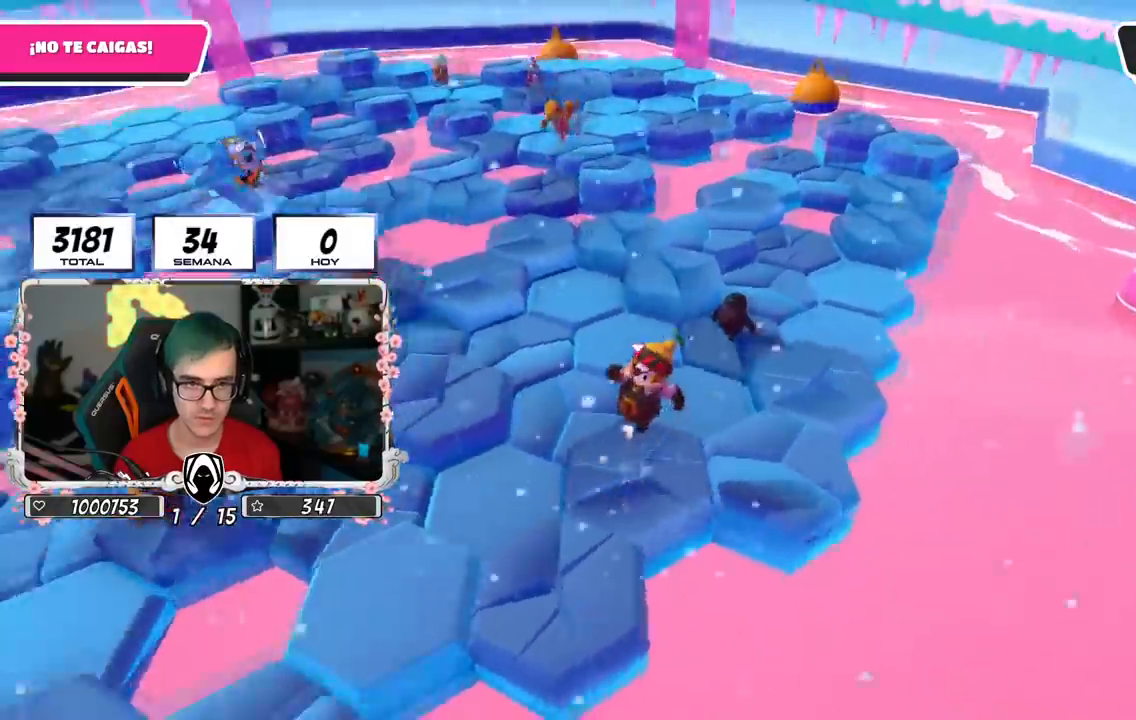
{"buttons": [], "left_stick": "right", "right_stick": "center", "events": [[67, "left_stick", "center"], [151, "left_stick", "right"], [334, "CROSS", "down"], [501, "CROSS", "up"]]}
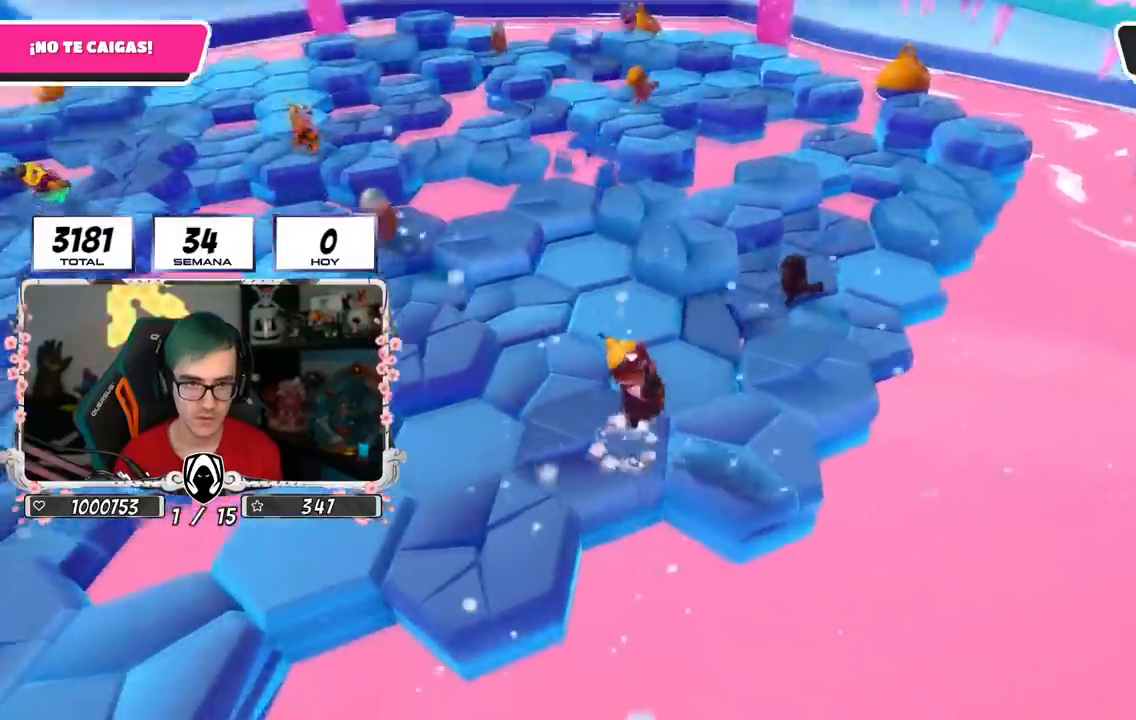
{"buttons": [], "left_stick": "up-right", "right_stick": "center", "events": [[150, "right_stick", "left"], [233, "left_stick", "left"], [334, "right_stick", "center"], [500, "left_stick", "up-right"]]}
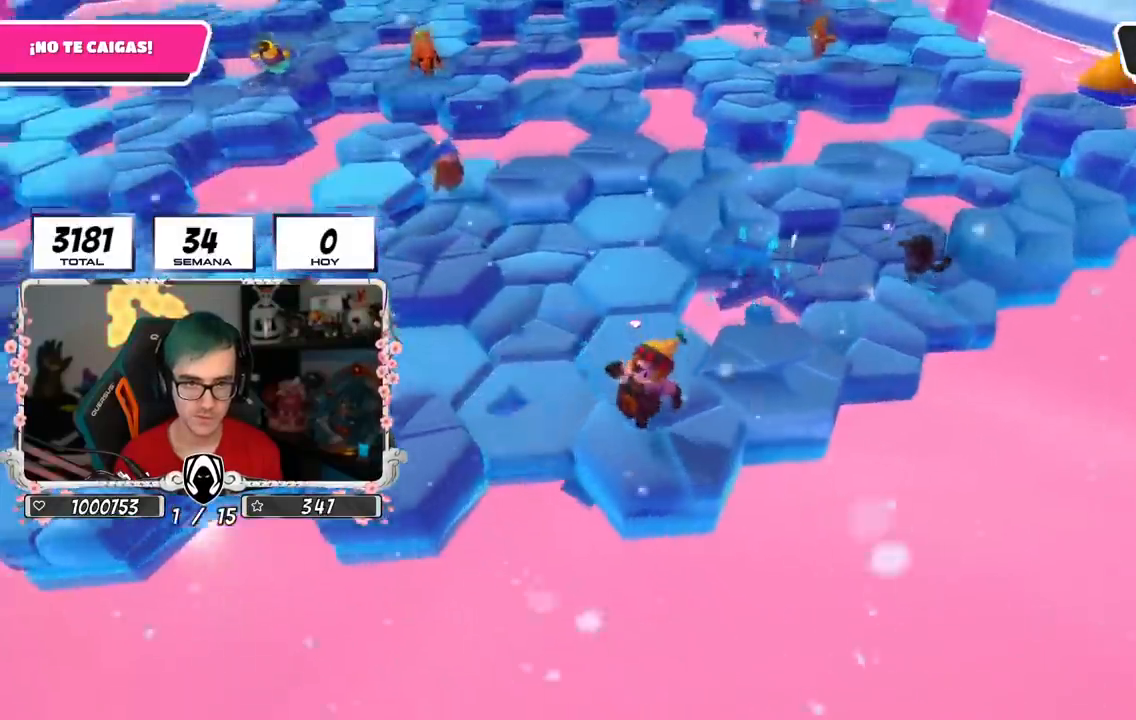
{"buttons": [], "left_stick": "up", "right_stick": "center", "events": [[50, "CROSS", "down"], [201, "left_stick", "left"], [234, "CROSS", "up"], [468, "left_stick", "up"]]}
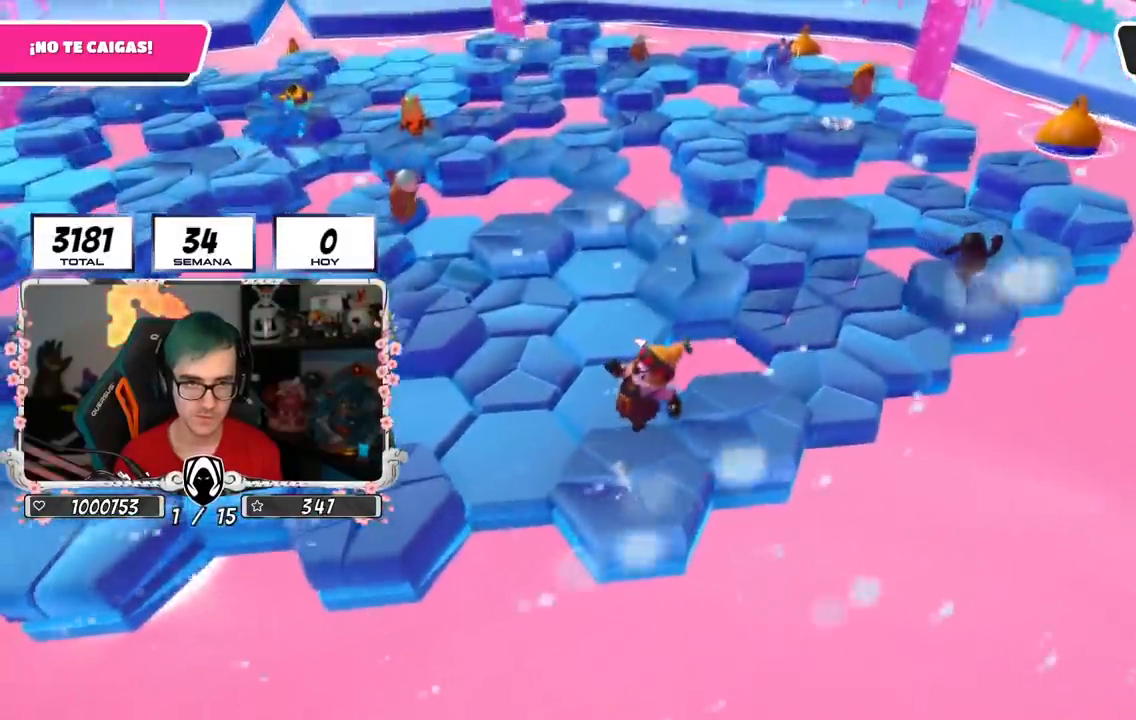
{"buttons": [], "left_stick": "up-right", "right_stick": "center", "events": [[33, "left_stick", "up-right"], [233, "CROSS", "down"], [384, "CROSS", "up"]]}
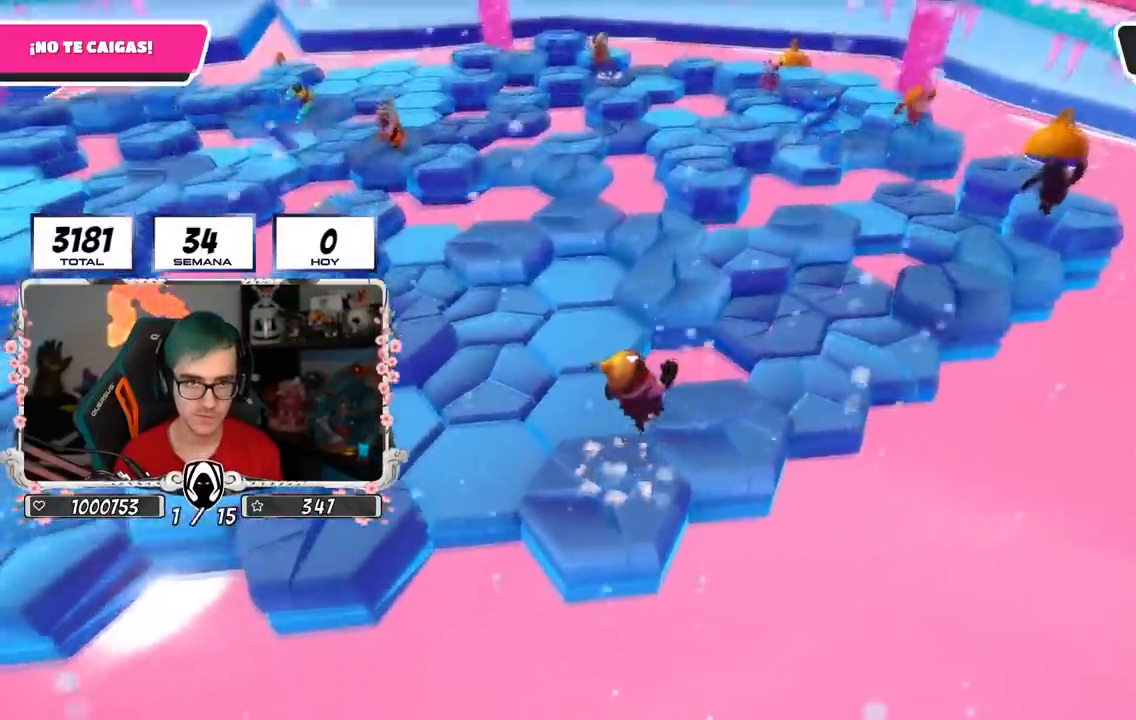
{"buttons": ["CROSS"], "left_stick": "down-right", "right_stick": "center", "events": [[17, "right_stick", "left"], [134, "left_stick", "center"], [184, "left_stick", "left"], [184, "right_stick", "center"], [351, "left_stick", "down-right"], [434, "CROSS", "down"]]}
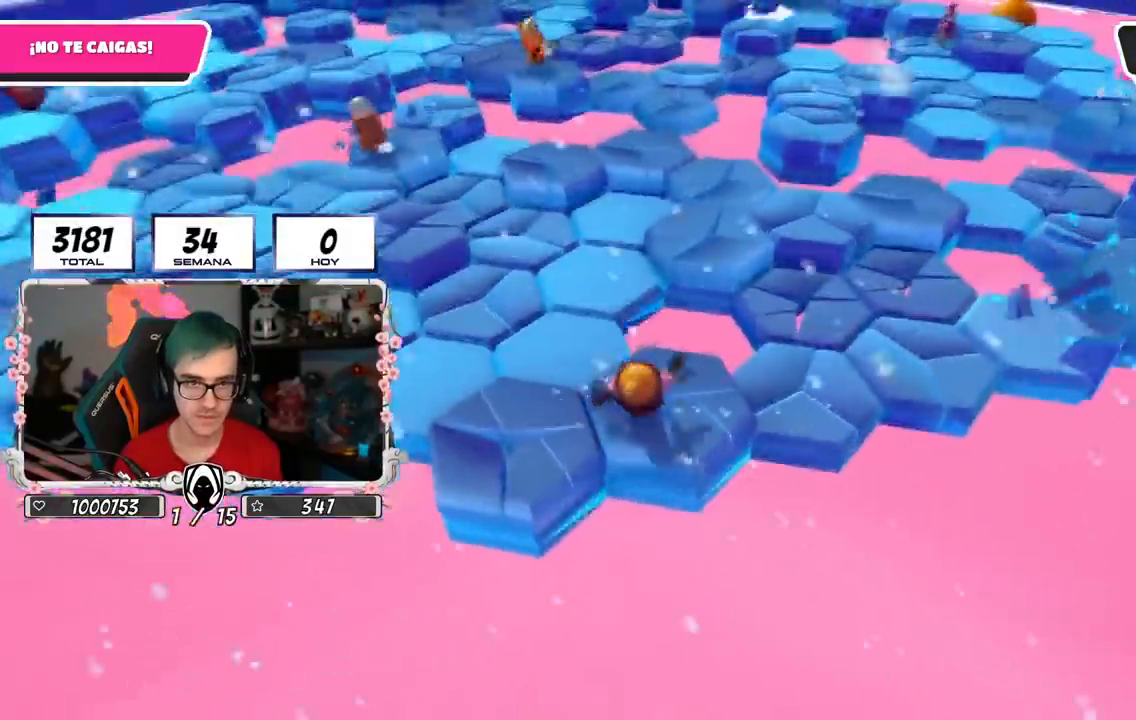
{"buttons": [], "left_stick": "up-left", "right_stick": "center", "events": [[17, "left_stick", "left"], [150, "CROSS", "up"], [284, "left_stick", "up-right"], [384, "right_stick", "down"], [417, "left_stick", "up-left"], [484, "right_stick", "center"]]}
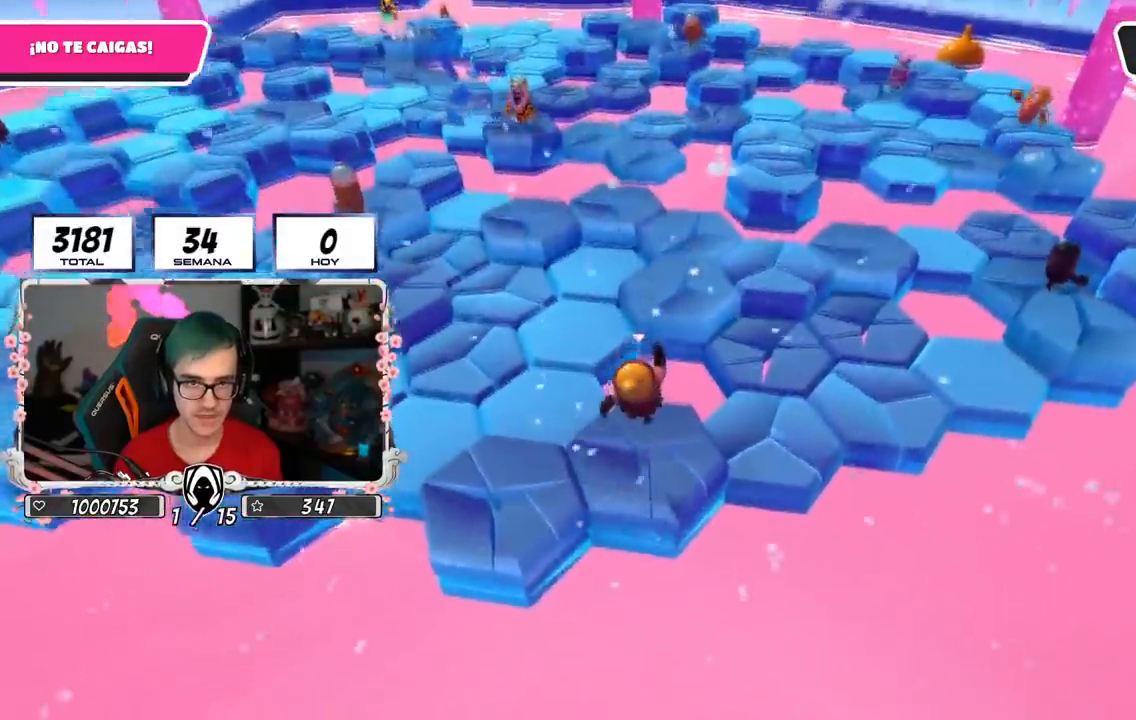
{"buttons": [], "left_stick": "up-left", "right_stick": "center", "events": [[184, "CROSS", "down"], [367, "CROSS", "up"]]}
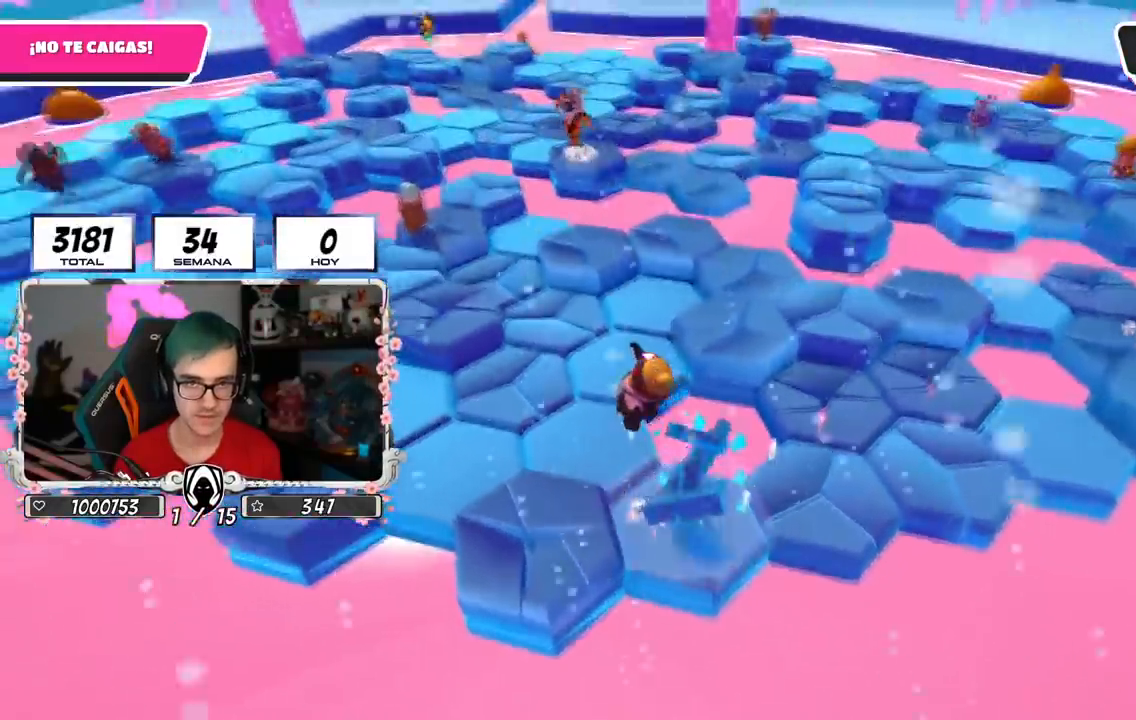
{"buttons": ["CROSS"], "left_stick": "up", "right_stick": "center", "events": [[150, "left_stick", "up"], [150, "right_stick", "down-right"], [284, "right_stick", "right"], [417, "right_stick", "center"], [500, "CROSS", "down"]]}
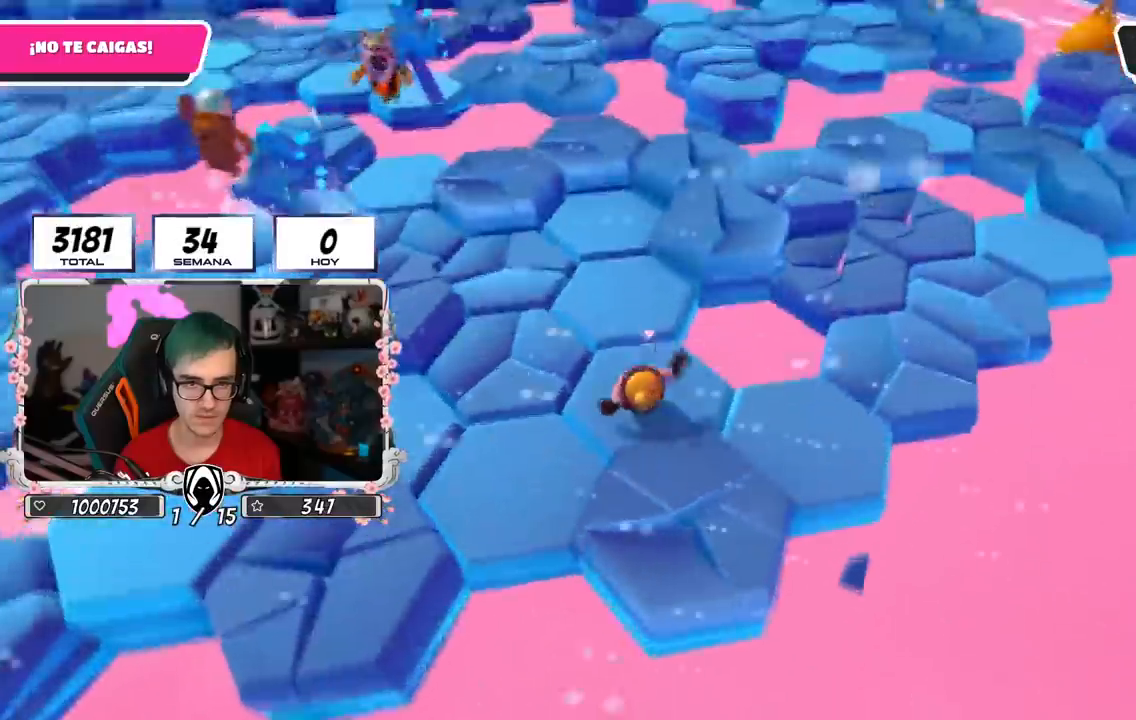
{"buttons": [], "left_stick": "up-right", "right_stick": "right", "events": [[167, "CROSS", "up"], [417, "left_stick", "up-right"], [417, "right_stick", "right"]]}
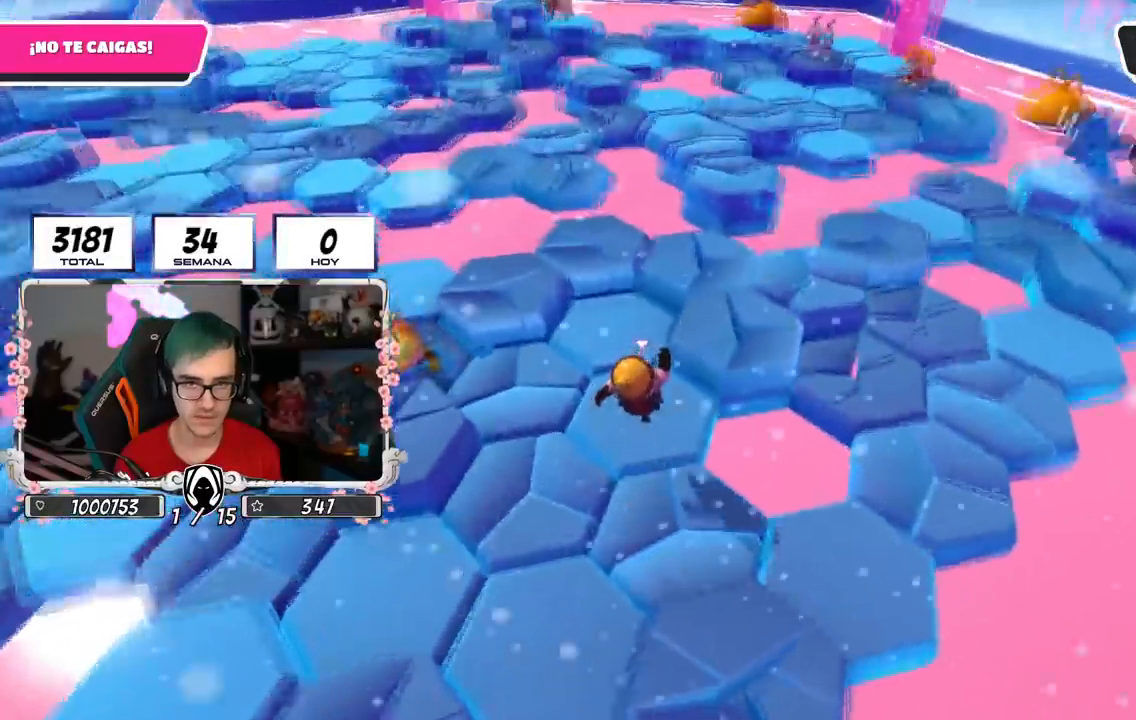
{"buttons": [], "left_stick": "up-right", "right_stick": "center", "events": [[83, "right_stick", "center"], [217, "CROSS", "down"], [400, "CROSS", "up"]]}
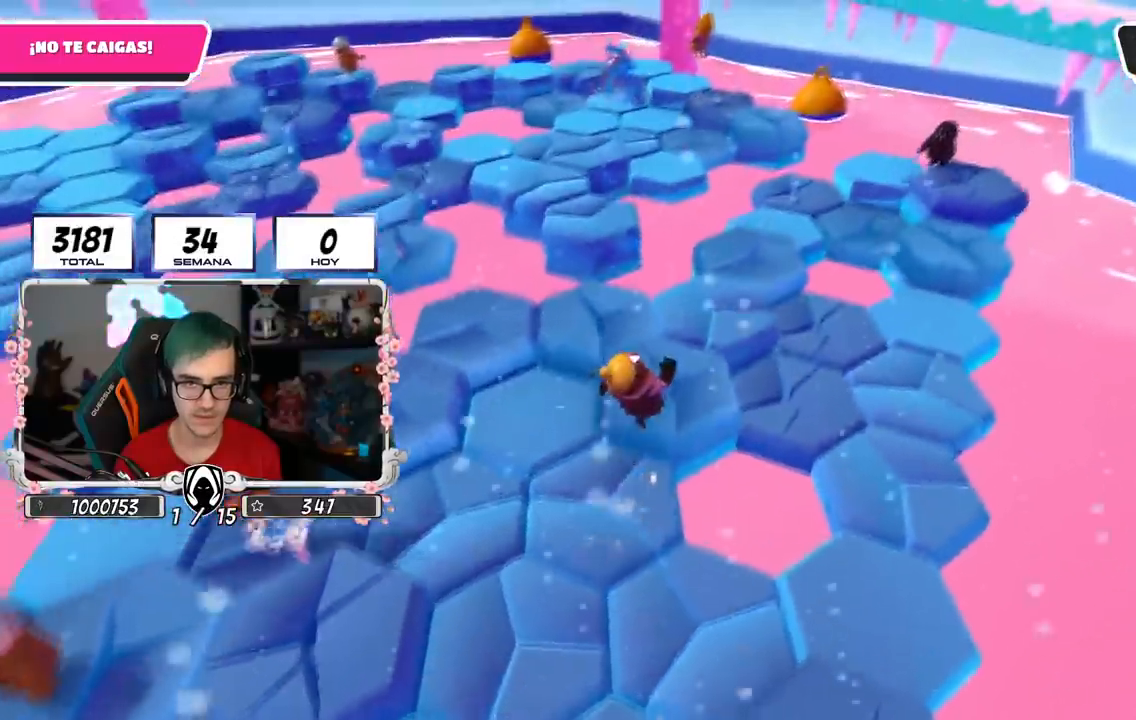
{"buttons": [], "left_stick": "up", "right_stick": "center", "events": [[34, "right_stick", "down-right"], [84, "left_stick", "up"], [251, "right_stick", "center"], [334, "CROSS", "down"], [501, "CROSS", "up"]]}
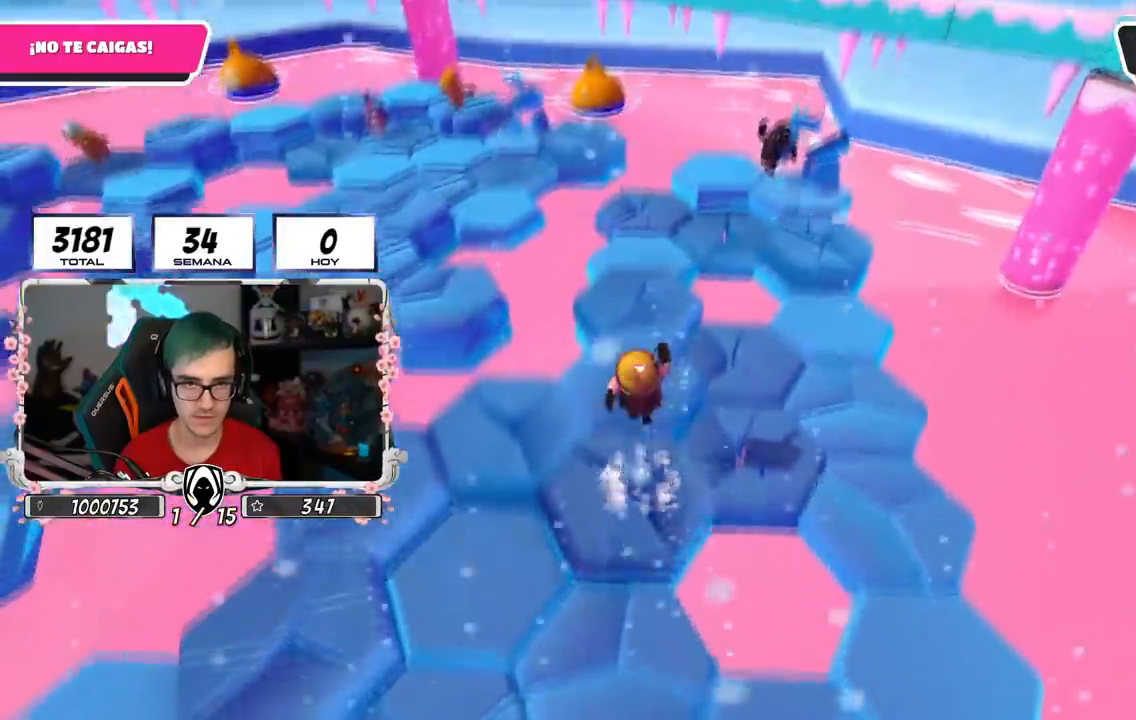
{"buttons": [], "left_stick": "up", "right_stick": "down", "events": [[150, "right_stick", "down"], [317, "right_stick", "center"], [484, "right_stick", "down"]]}
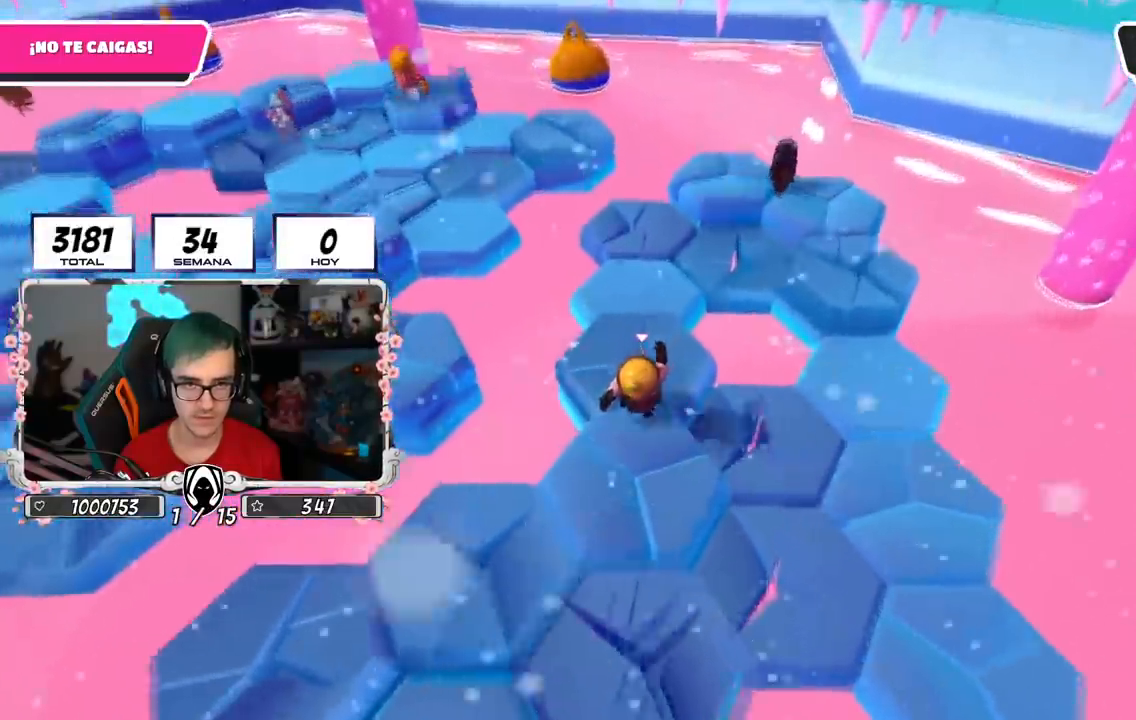
{"buttons": [], "left_stick": "right", "right_stick": "center", "events": [[134, "right_stick", "center"], [267, "CROSS", "down"], [267, "left_stick", "up-right"], [418, "left_stick", "right"], [468, "CROSS", "up"]]}
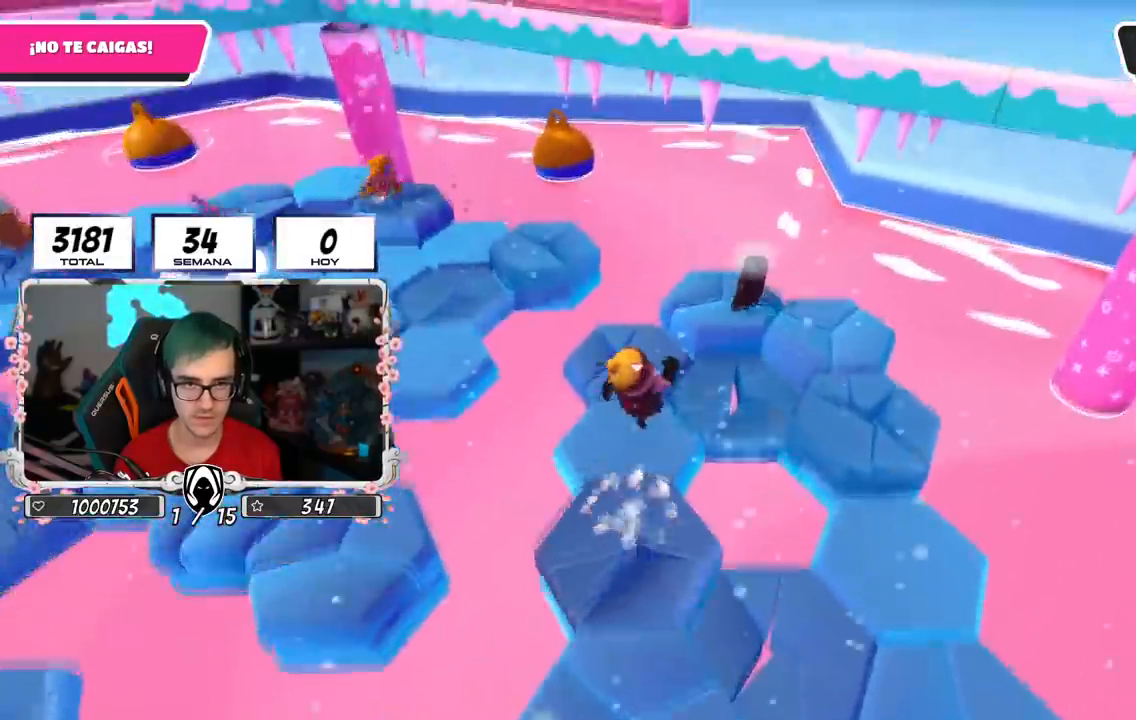
{"buttons": [], "left_stick": "up-right", "right_stick": "center", "events": [[267, "left_stick", "up-right"], [300, "right_stick", "down"], [350, "right_stick", "center"]]}
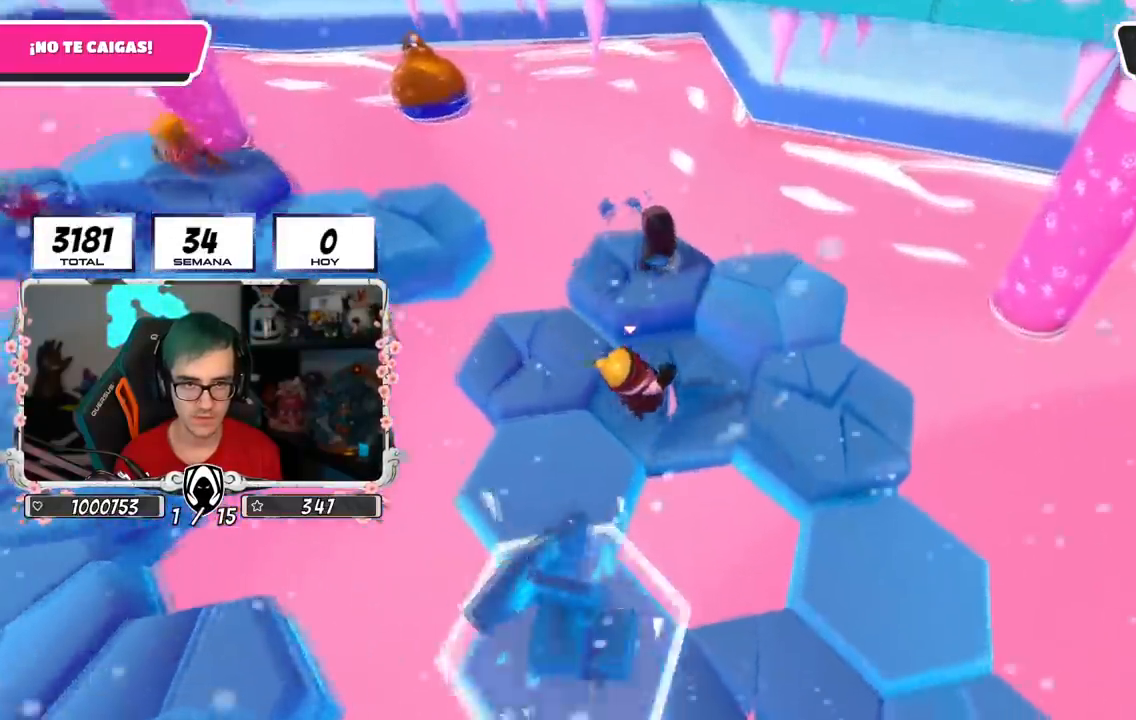
{"buttons": [], "left_stick": "down-left", "right_stick": "center", "events": [[84, "CROSS", "down"], [251, "CROSS", "up"], [367, "left_stick", "down-left"]]}
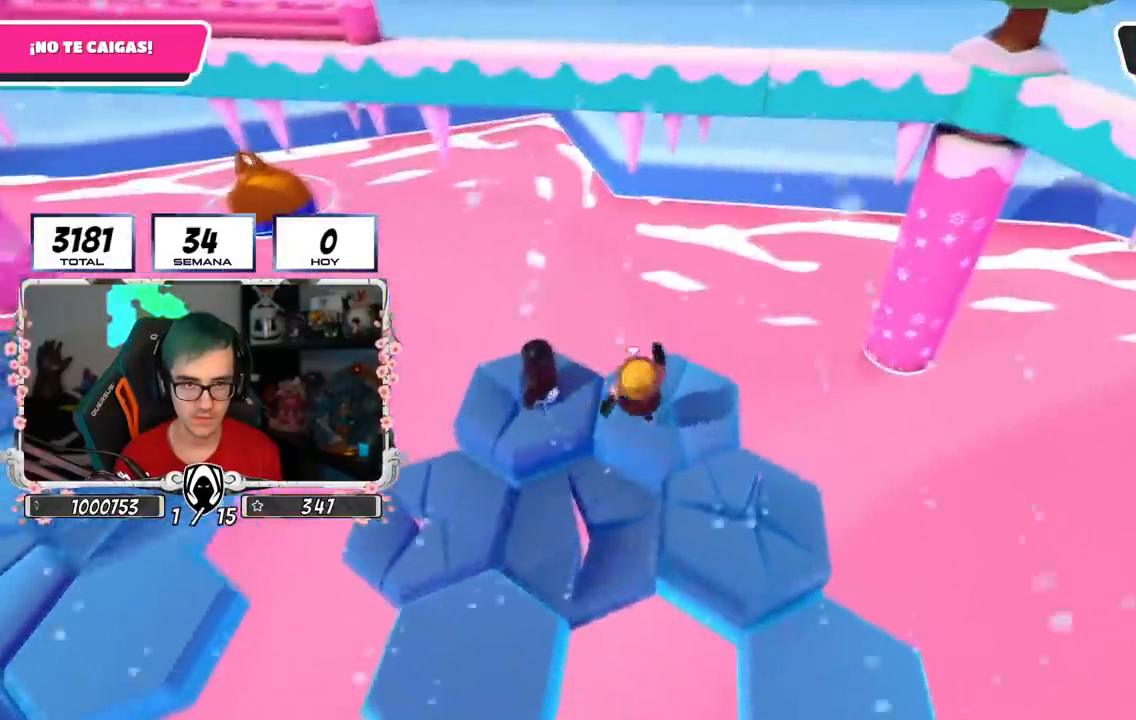
{"buttons": [], "left_stick": "up-right", "right_stick": "center", "events": [[67, "right_stick", "left"], [167, "right_stick", "down-left"], [367, "right_stick", "center"], [434, "left_stick", "center"], [484, "left_stick", "up-right"]]}
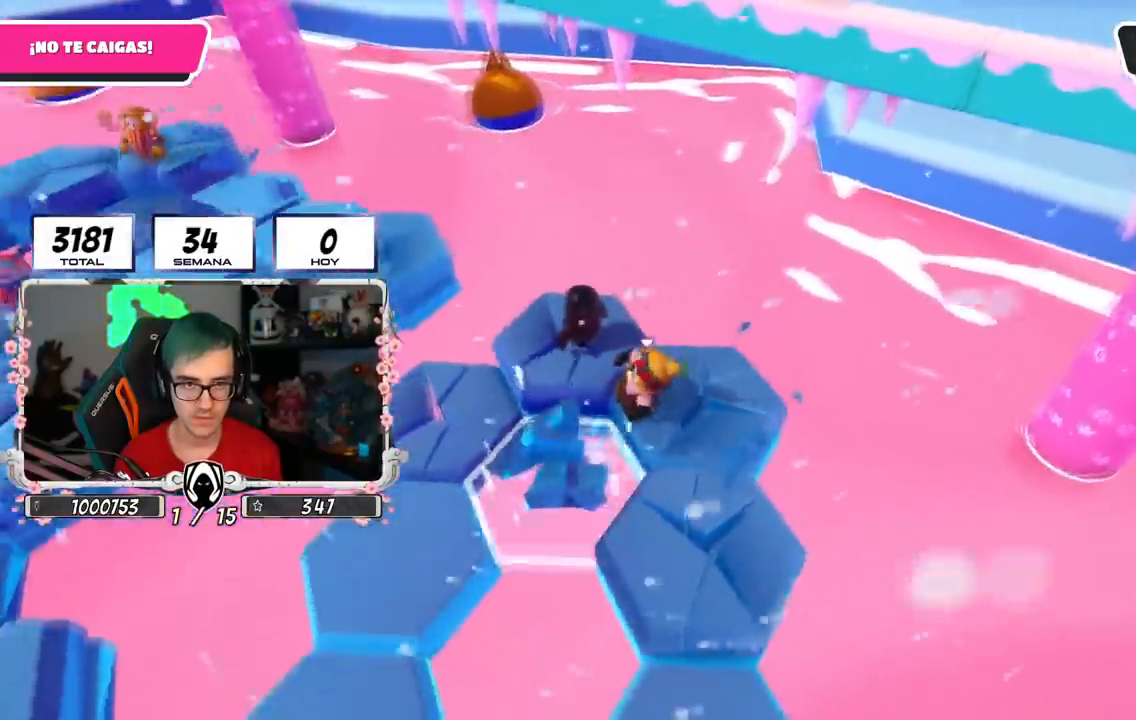
{"buttons": [], "left_stick": "center", "right_stick": "center", "events": [[17, "right_stick", "down-left"], [184, "left_stick", "center"], [184, "right_stick", "center"], [251, "left_stick", "left"], [317, "left_stick", "center"]]}